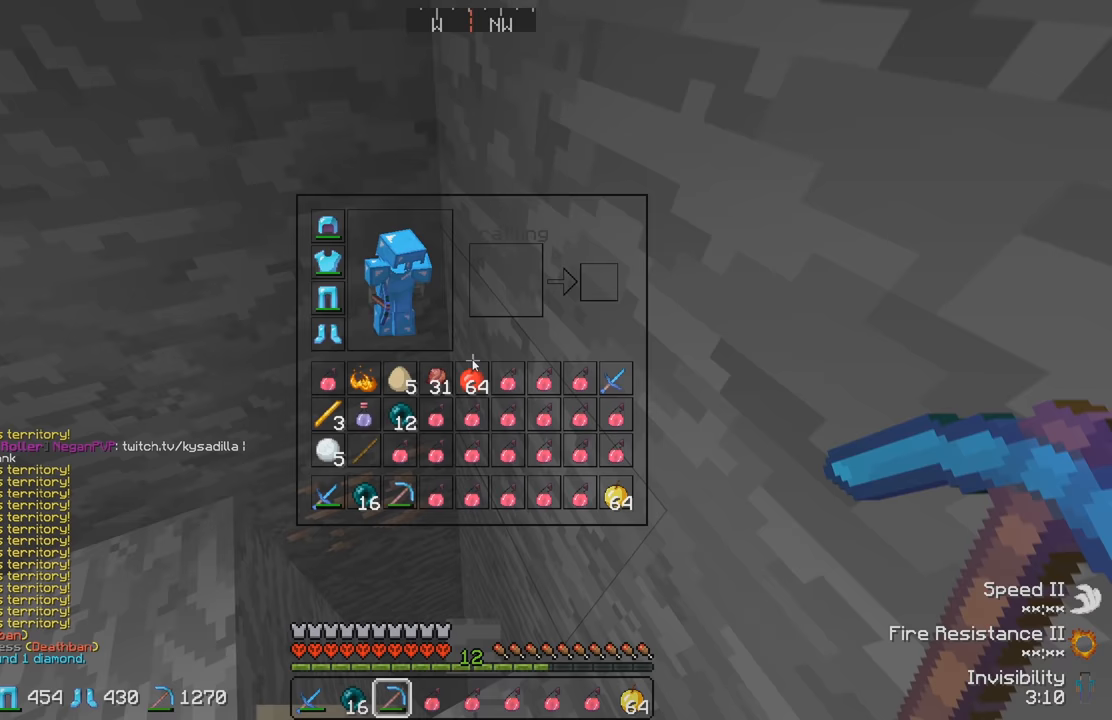
Gameplay with keyboard; each line is a JSON object with the keys held at the frame after it (dt_ms = milliseconds from this image to that frame). "events" lists presses ("down") and releases ("up") of "a", "d", "s" and "w" between this image and that frame as [ms after this image, input, new state], when the widget could be followed in between. No other keys are recorded. Mouse input is not recorded.
{"dt_ms": 267, "keys": [], "events": []}
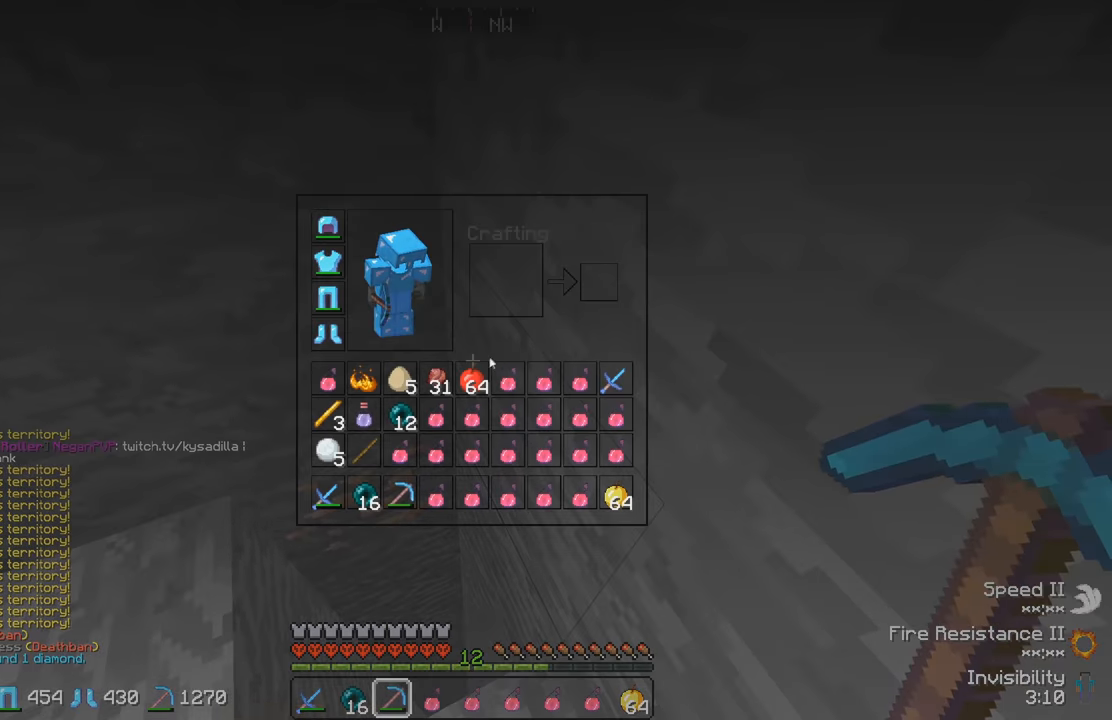
{"dt_ms": 500, "keys": [], "events": []}
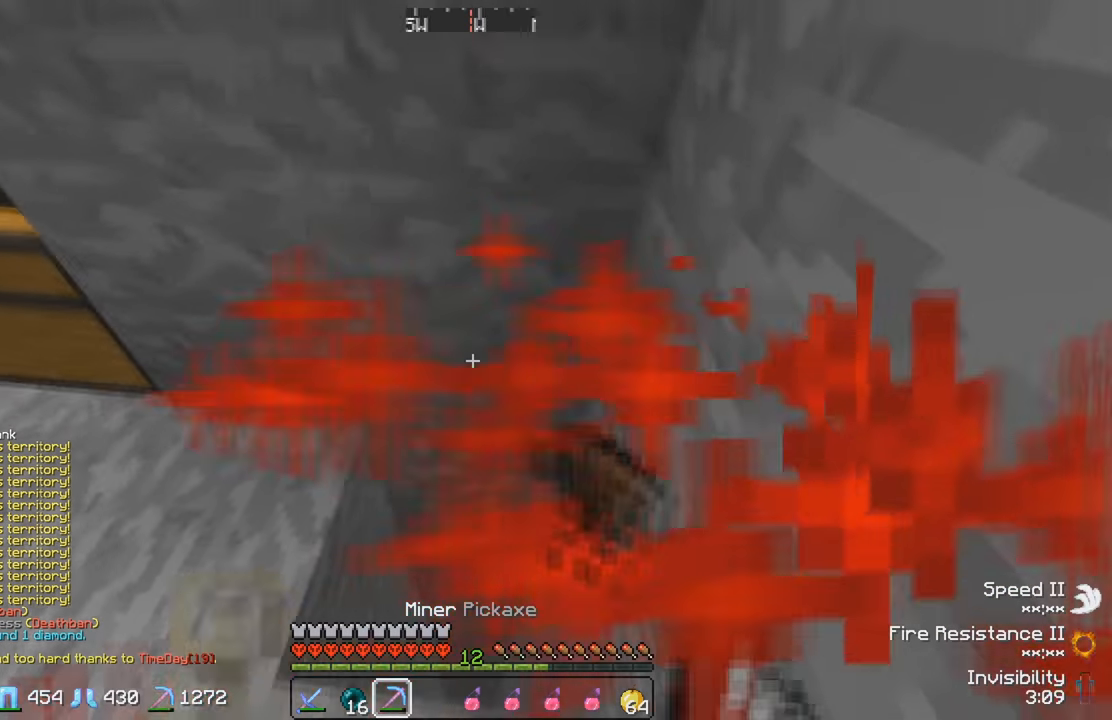
{"dt_ms": 500, "keys": [], "events": [[200, "s", "down"], [450, "s", "up"]]}
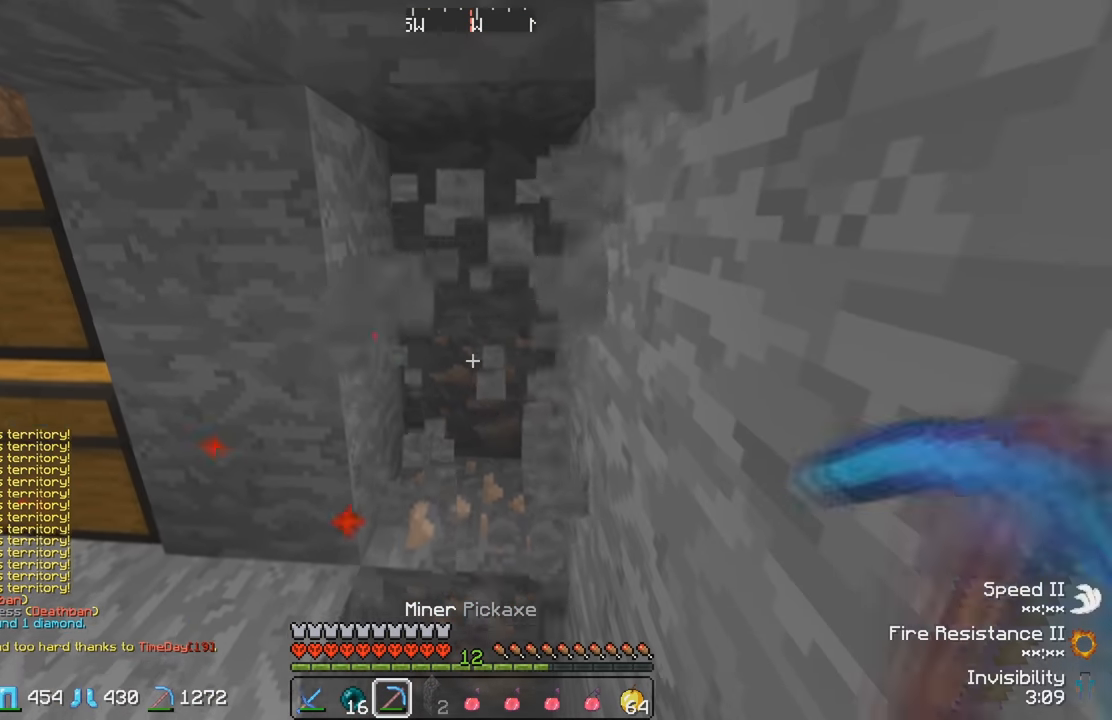
{"dt_ms": 500, "keys": ["w"], "events": [[233, "w", "down"]]}
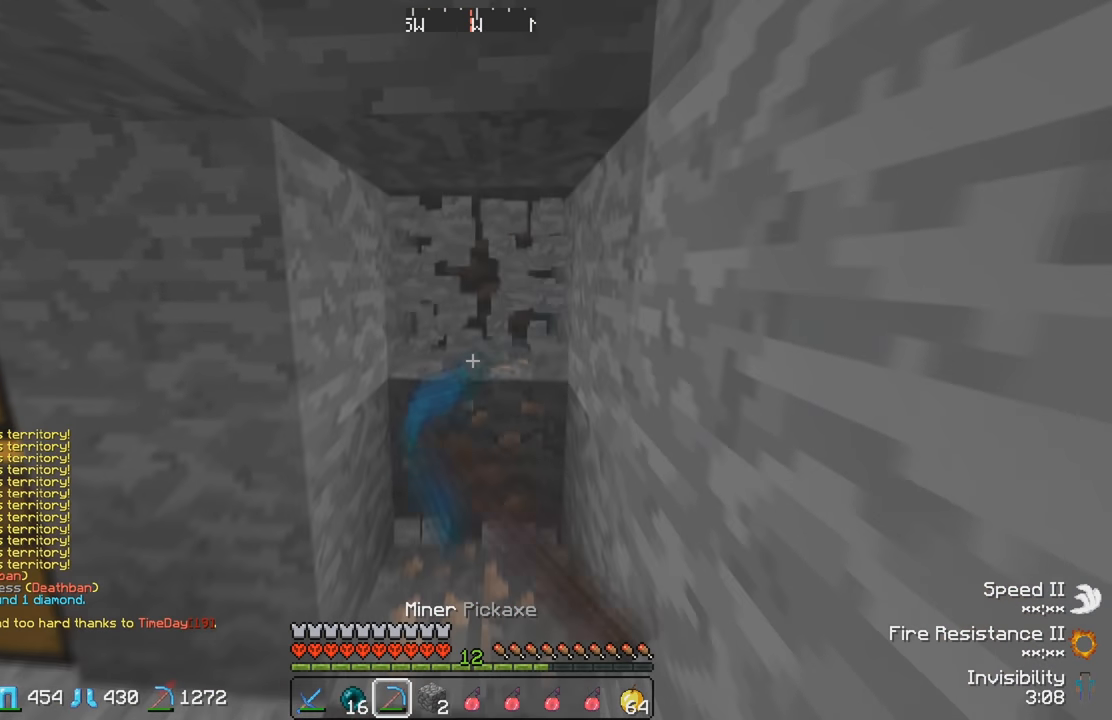
{"dt_ms": 500, "keys": [], "events": [[50, "w", "up"]]}
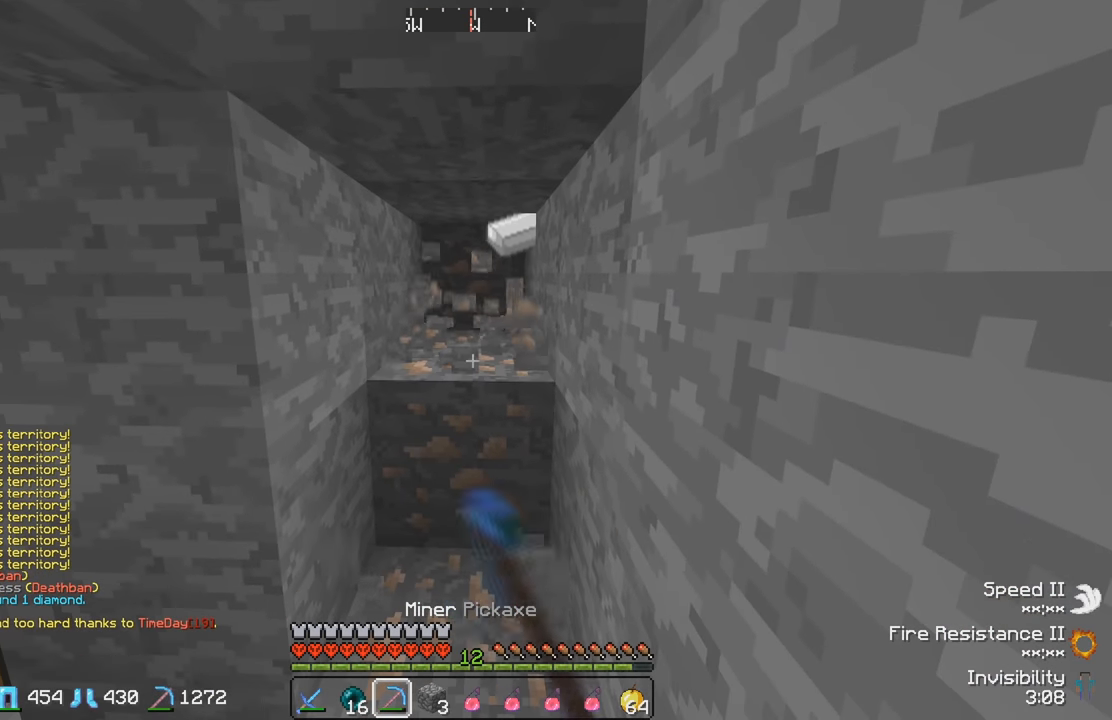
{"dt_ms": 500, "keys": ["w"], "events": [[450, "w", "down"]]}
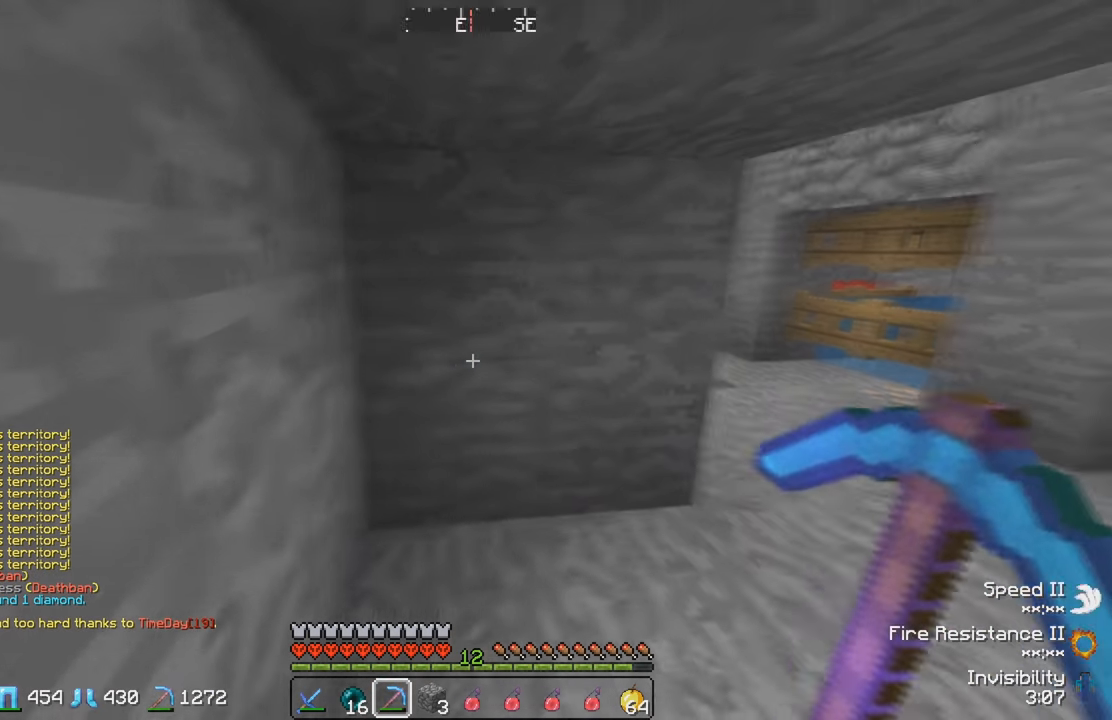
{"dt_ms": 500, "keys": ["w"], "events": []}
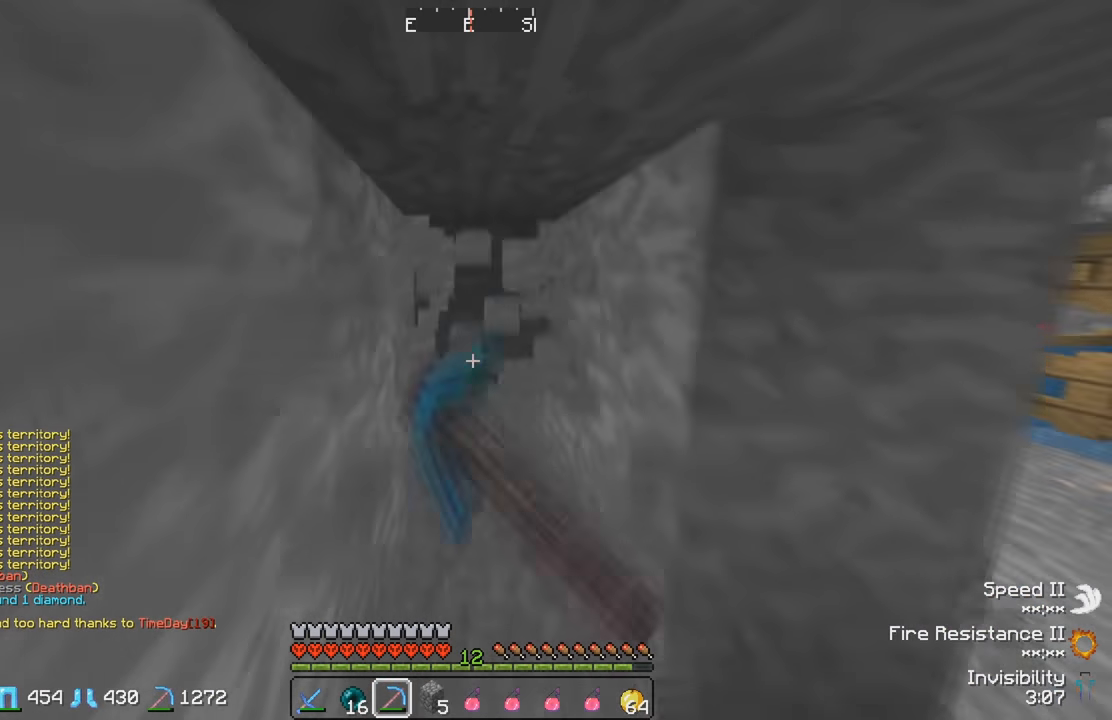
{"dt_ms": 500, "keys": ["w"], "events": []}
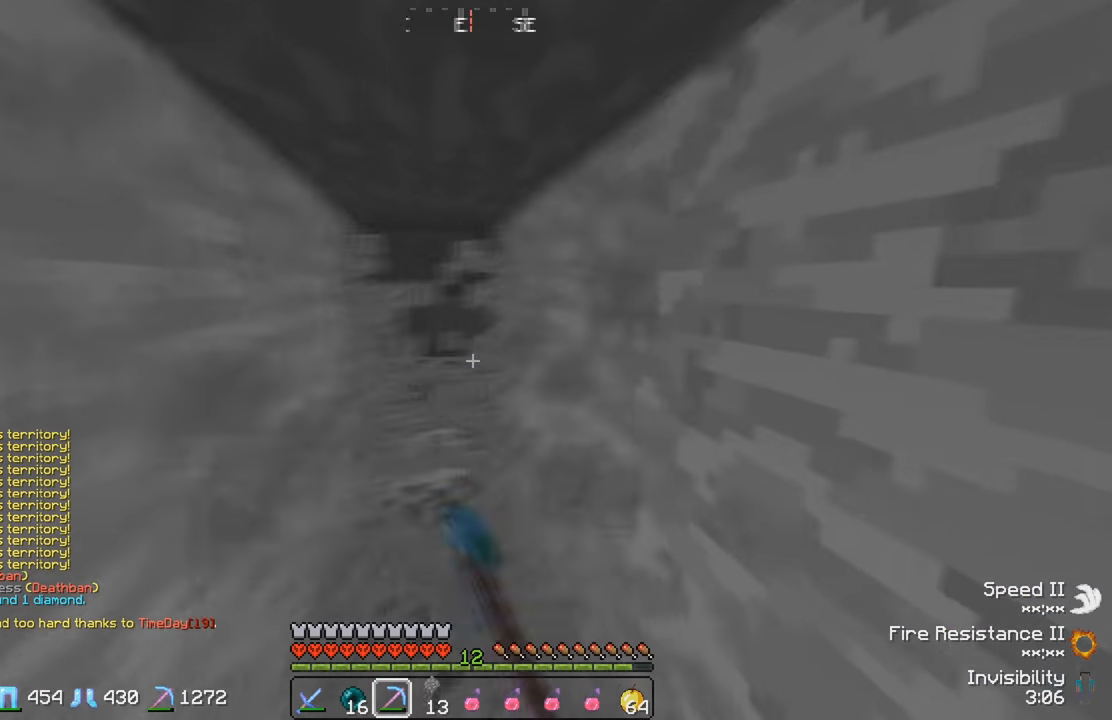
{"dt_ms": 500, "keys": ["a", "s"], "events": [[50, "w", "up"], [133, "a", "down"], [166, "s", "down"]]}
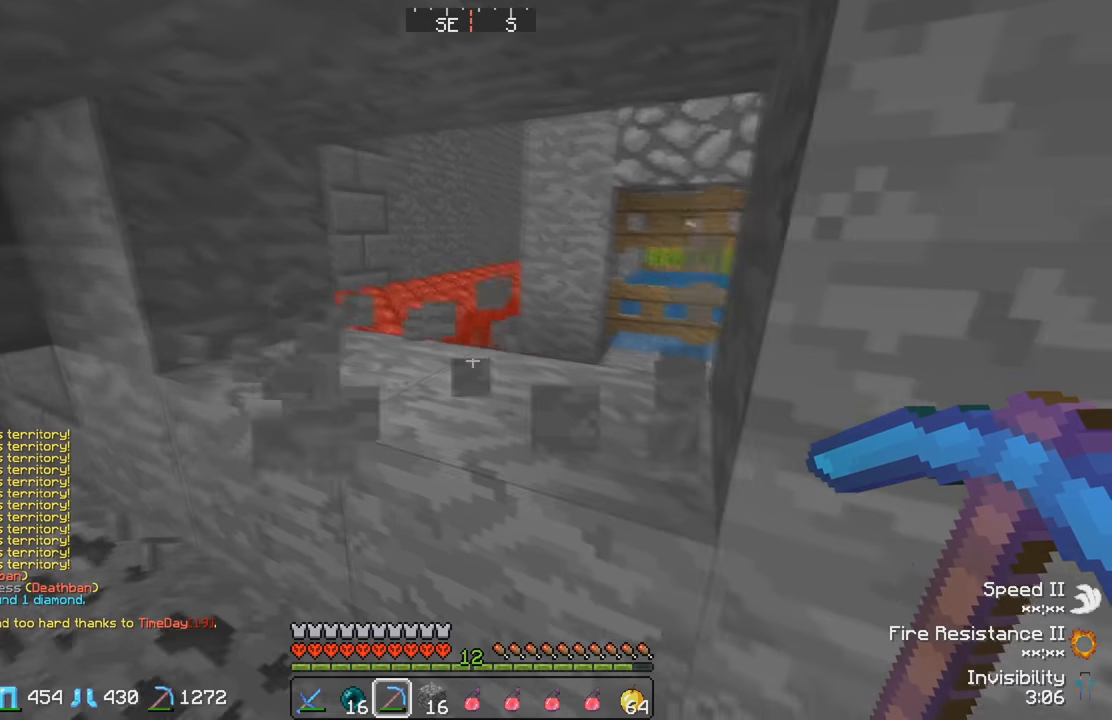
{"dt_ms": 500, "keys": ["w"], "events": [[17, "s", "up"], [417, "a", "up"], [484, "w", "down"]]}
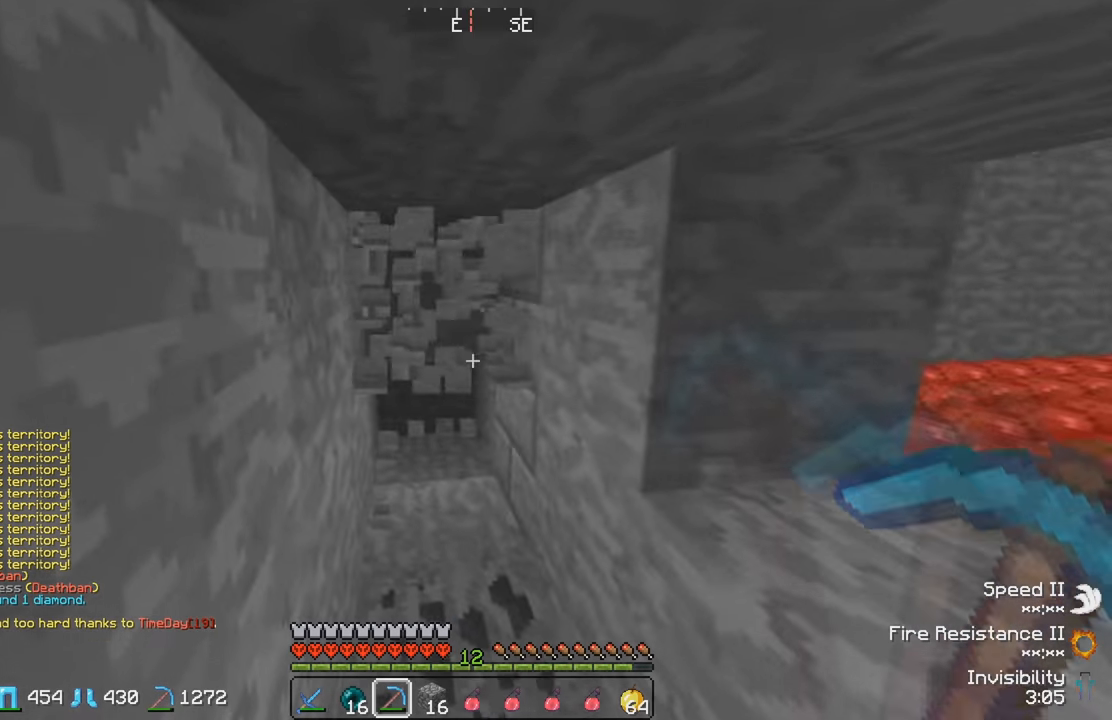
{"dt_ms": 500, "keys": ["a", "w"], "events": [[434, "a", "down"]]}
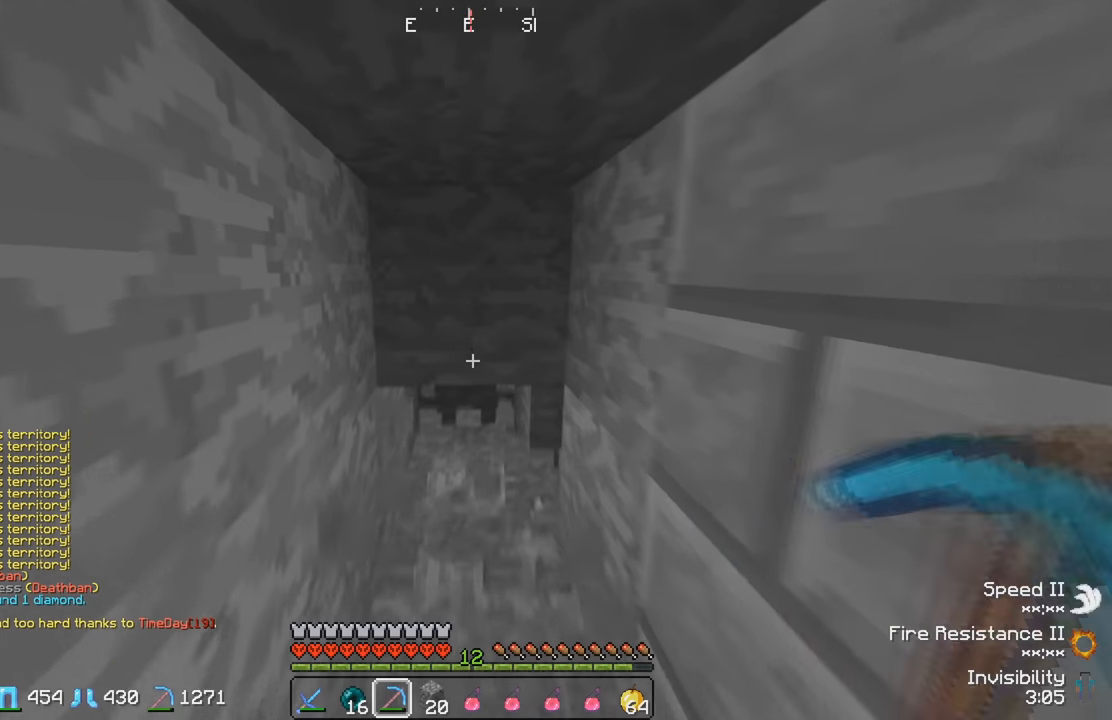
{"dt_ms": 500, "keys": ["a", "w"], "events": [[167, "a", "up"], [367, "a", "down"]]}
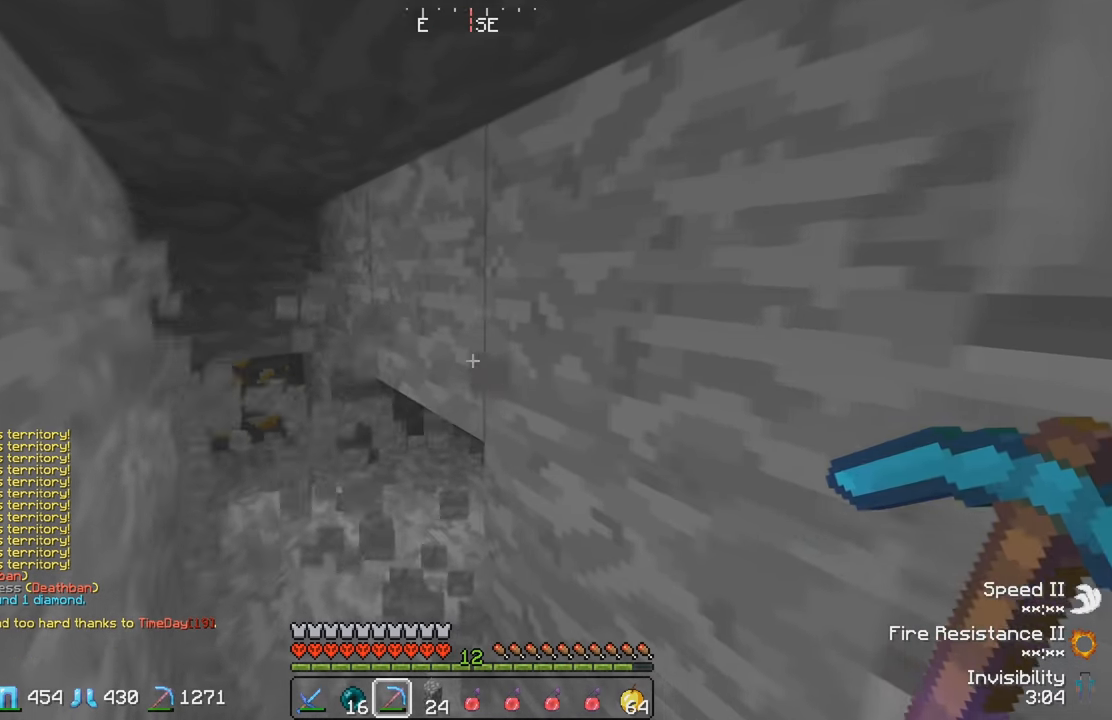
{"dt_ms": 500, "keys": ["a", "w"], "events": []}
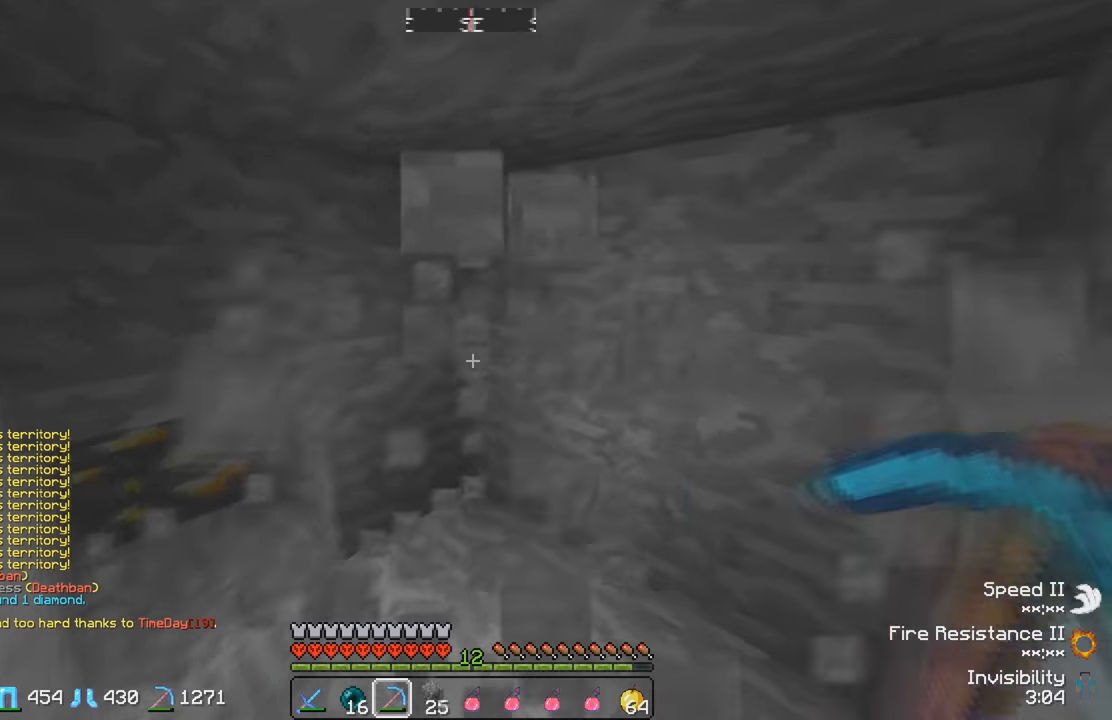
{"dt_ms": 500, "keys": [], "events": [[84, "a", "up"], [84, "w", "up"]]}